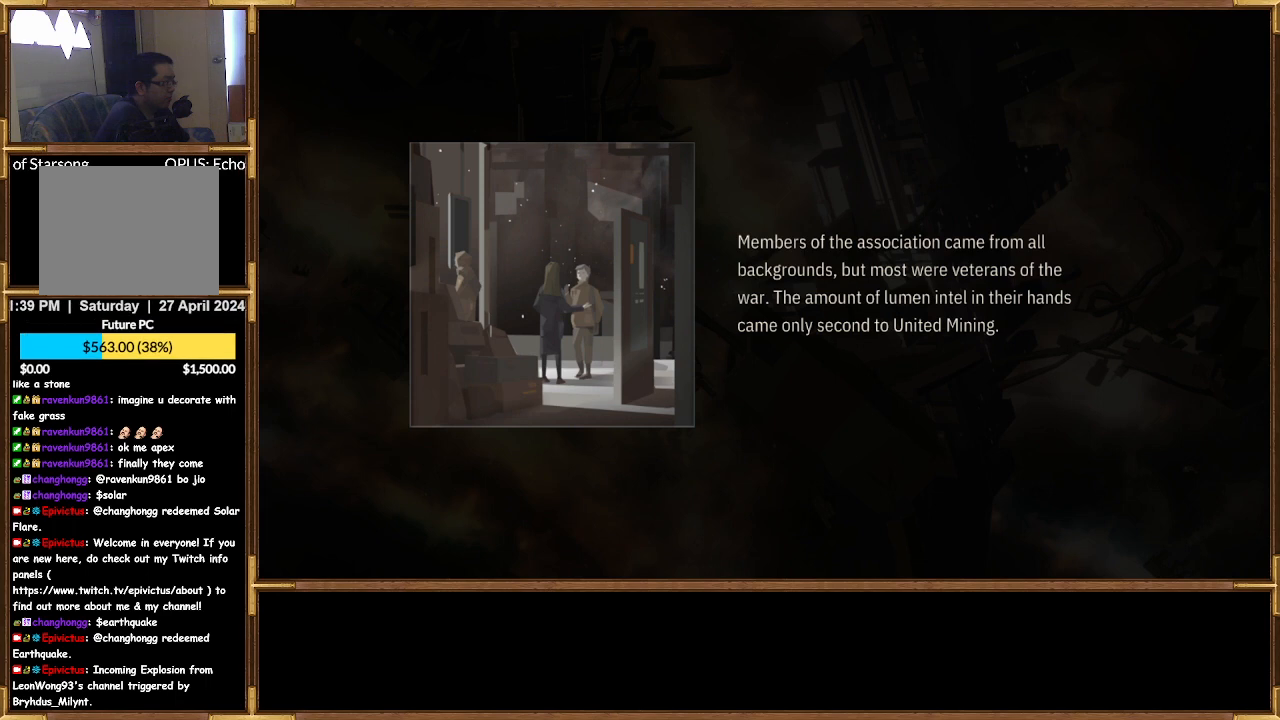
Gameplay with a controller (PlayStation layout); each line is a JSON object with the inputs held at the frame after it. "events" lists button and stick changes between this image and that frame as [ms after this image, input, new state], when the widget could be followed in between.
{"buttons": [], "left_stick": "center", "right_stick": "center", "events": [[200, "CROSS", "down"], [333, "CROSS", "up"]]}
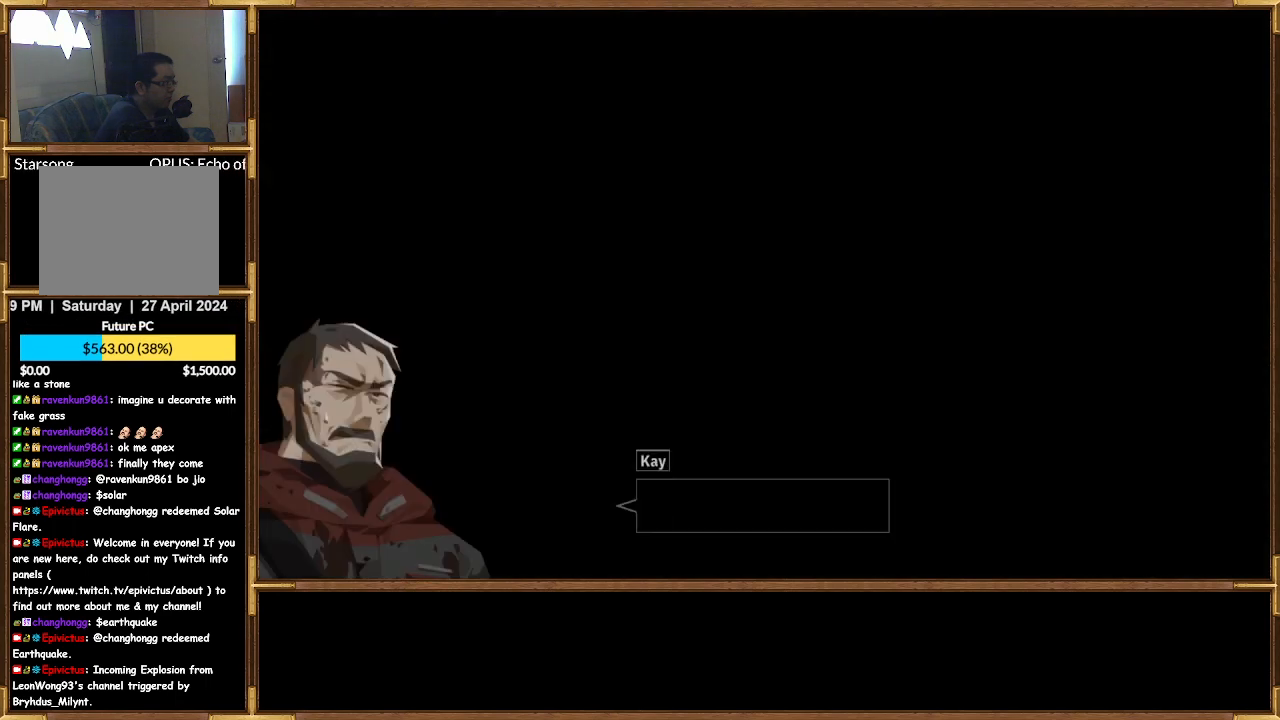
{"buttons": [], "left_stick": "center", "right_stick": "center", "events": []}
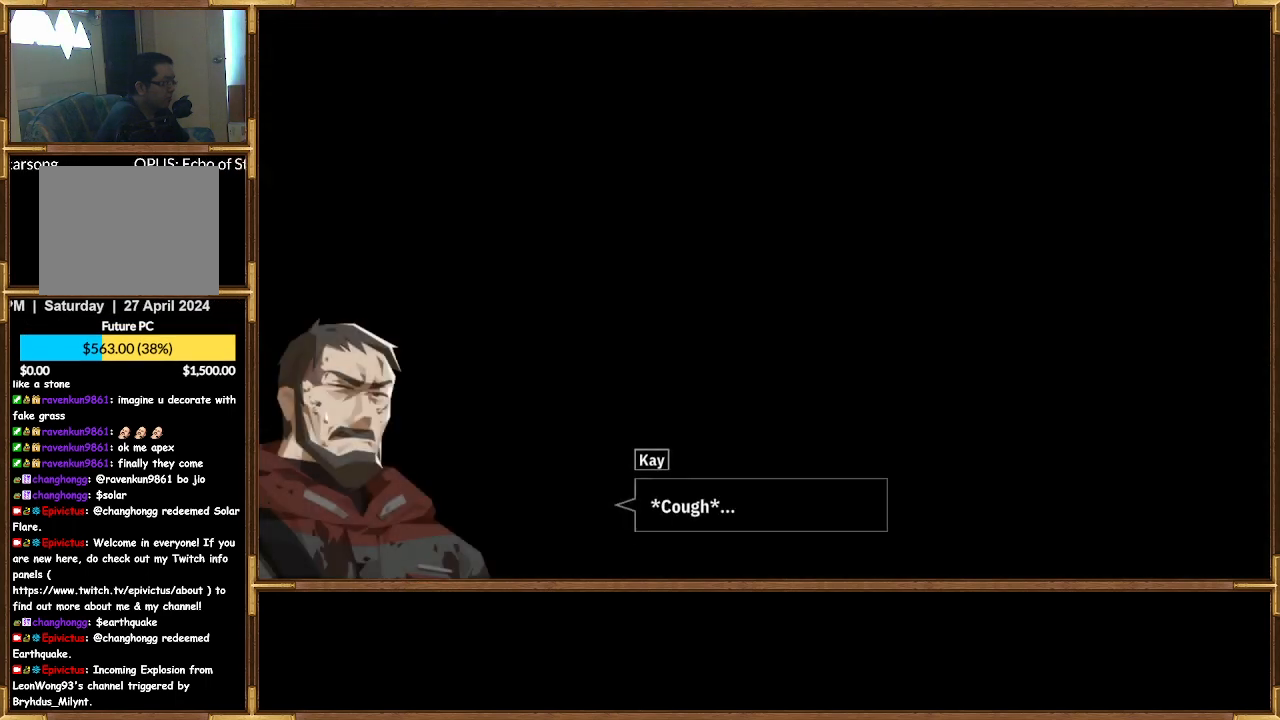
{"buttons": [], "left_stick": "center", "right_stick": "center", "events": []}
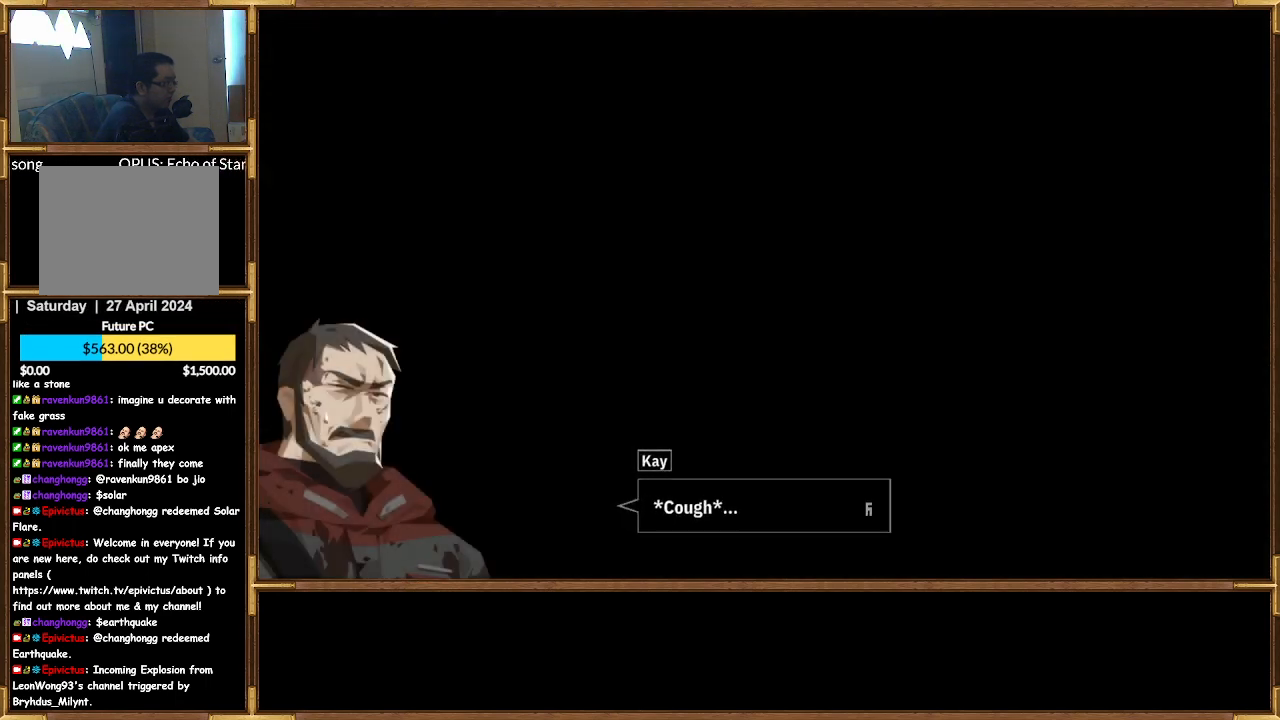
{"buttons": [], "left_stick": "center", "right_stick": "center", "events": []}
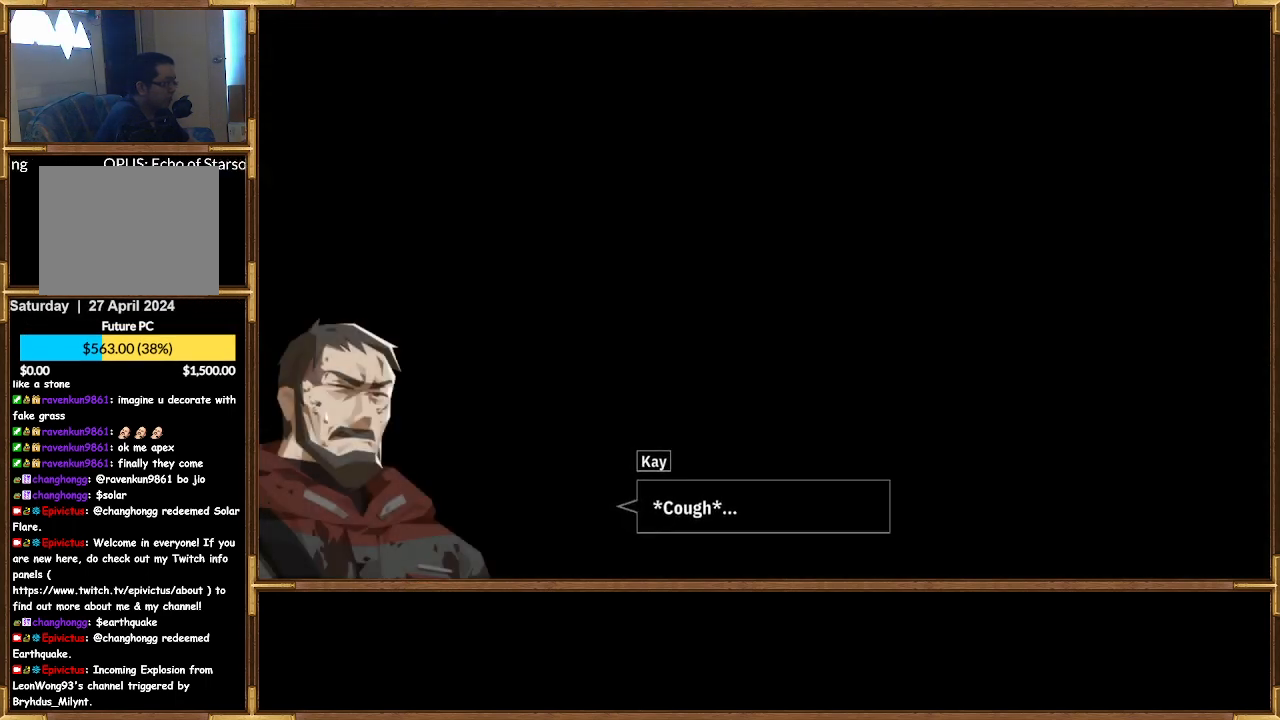
{"buttons": [], "left_stick": "center", "right_stick": "center", "events": [[33, "CROSS", "down"], [133, "CROSS", "up"]]}